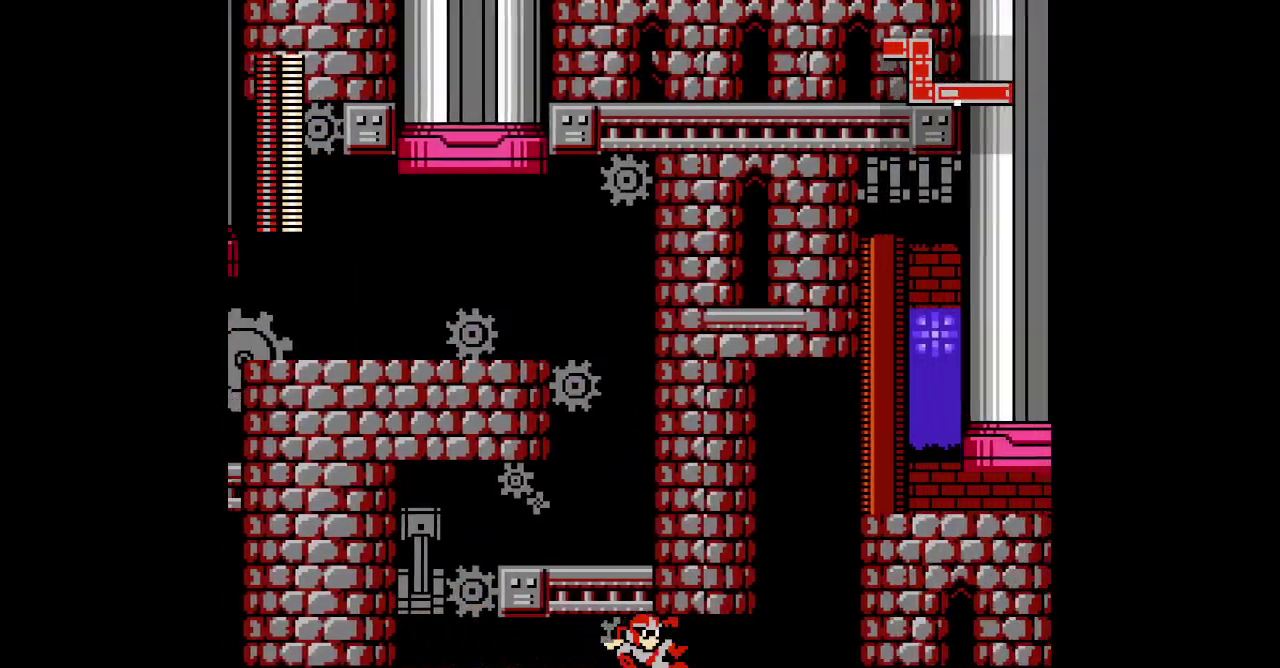
Gameplay with a controller (Xbox layout); each line is a JSON object with the inputs held at the frame after it. "events" lists button and stick changes between this image and that frame as [ms after this image, input, new state], when the widget could be followed in between. Not read: HOME L2 L3 R2 R3.
{"buttons": ["DPAD_RIGHT"], "events": []}
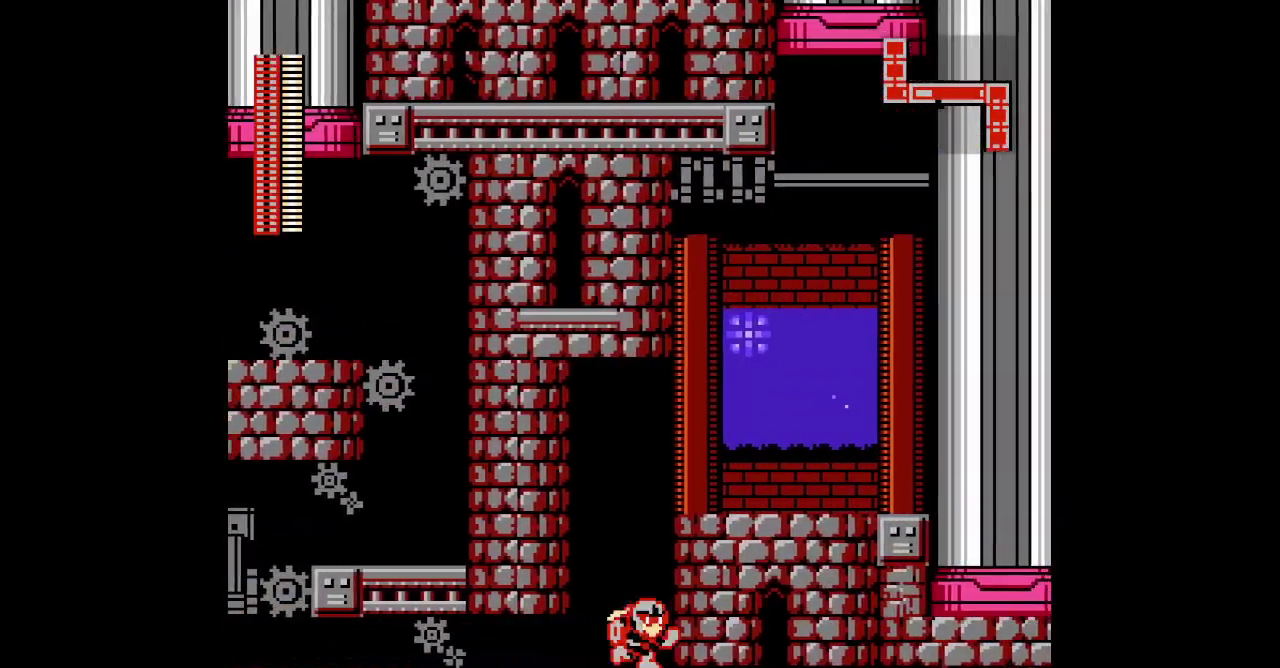
{"buttons": []}
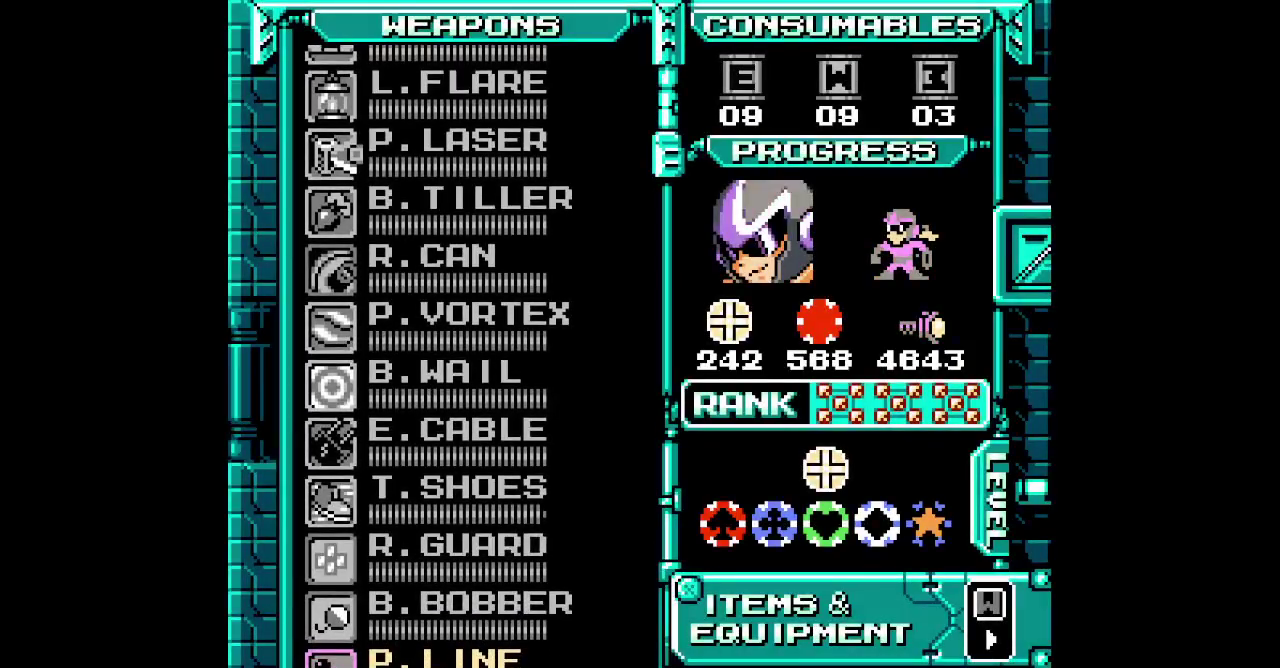
{"buttons": ["DPAD_UP"], "events": [[167, "DPAD_UP", "down"], [267, "DPAD_UP", "up"], [317, "DPAD_UP", "down"]]}
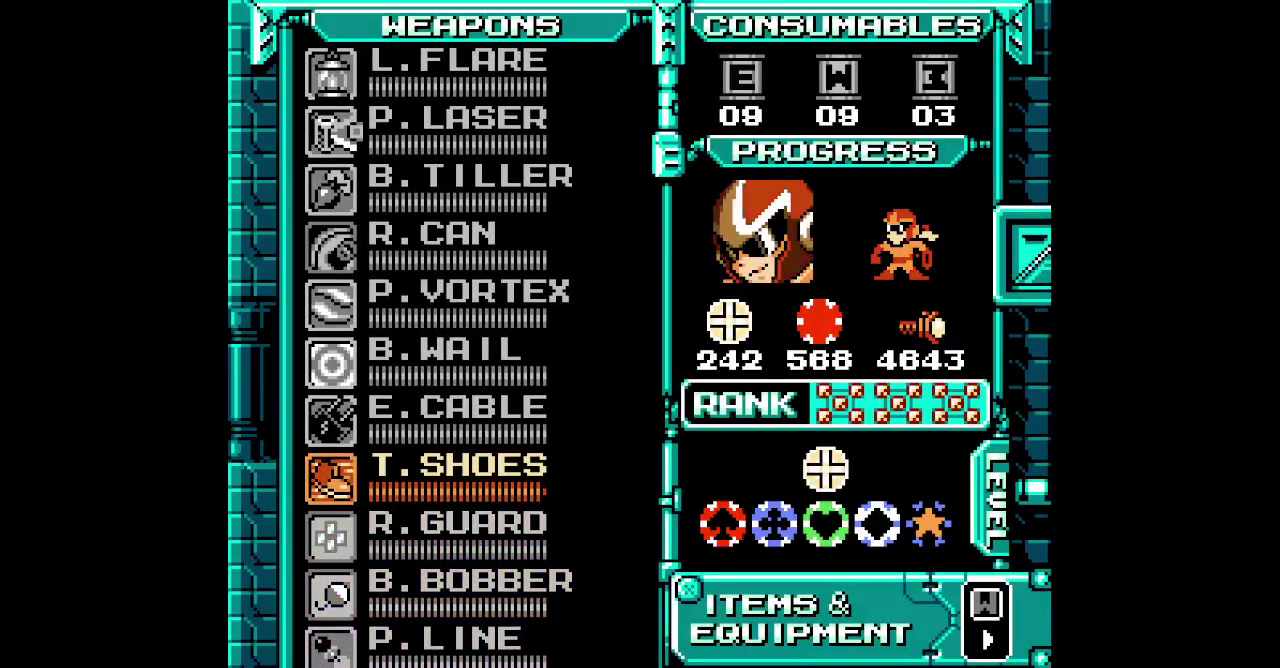
{"buttons": ["DPAD_RIGHT"]}
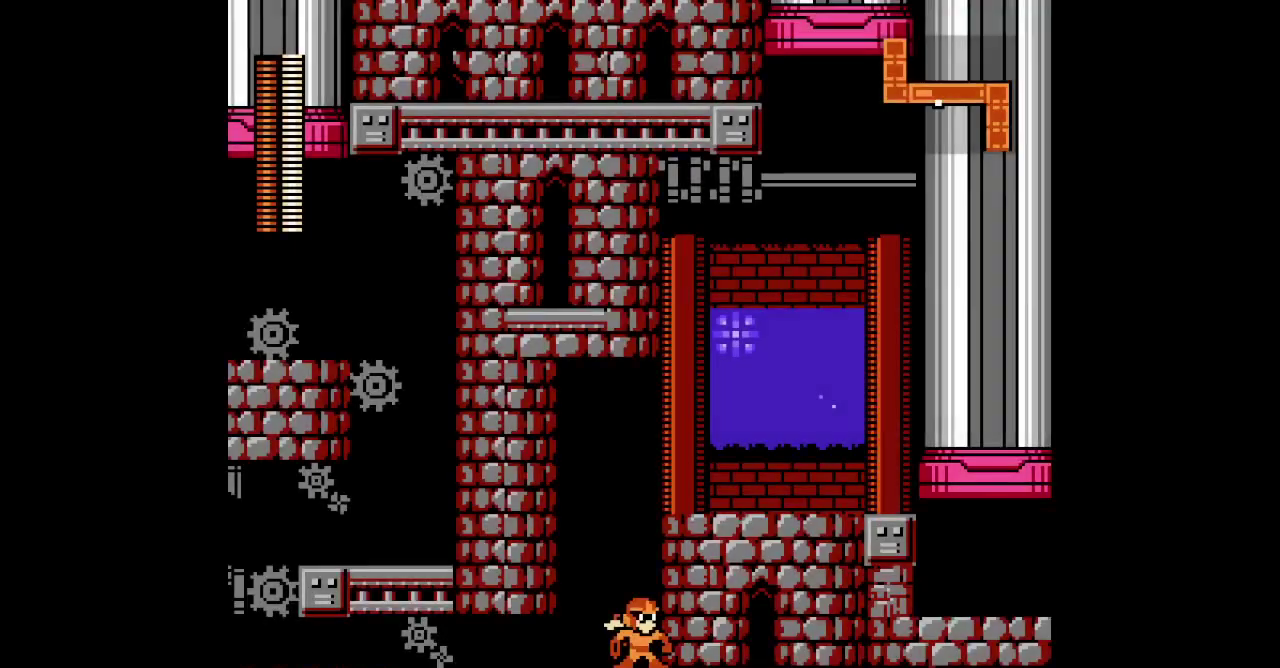
{"buttons": ["DPAD_RIGHT"], "events": []}
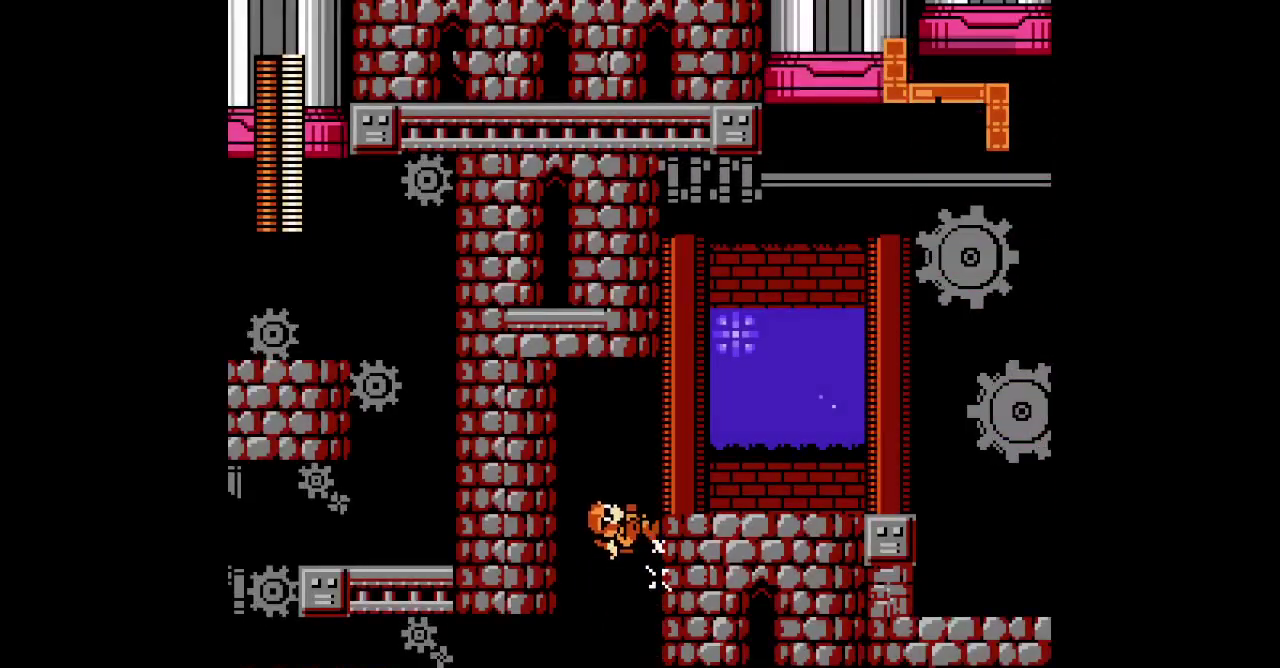
{"buttons": ["DPAD_RIGHT"], "events": [[267, "L1", "down"], [300, "R1", "down"], [400, "R1", "up"], [433, "L1", "up"]]}
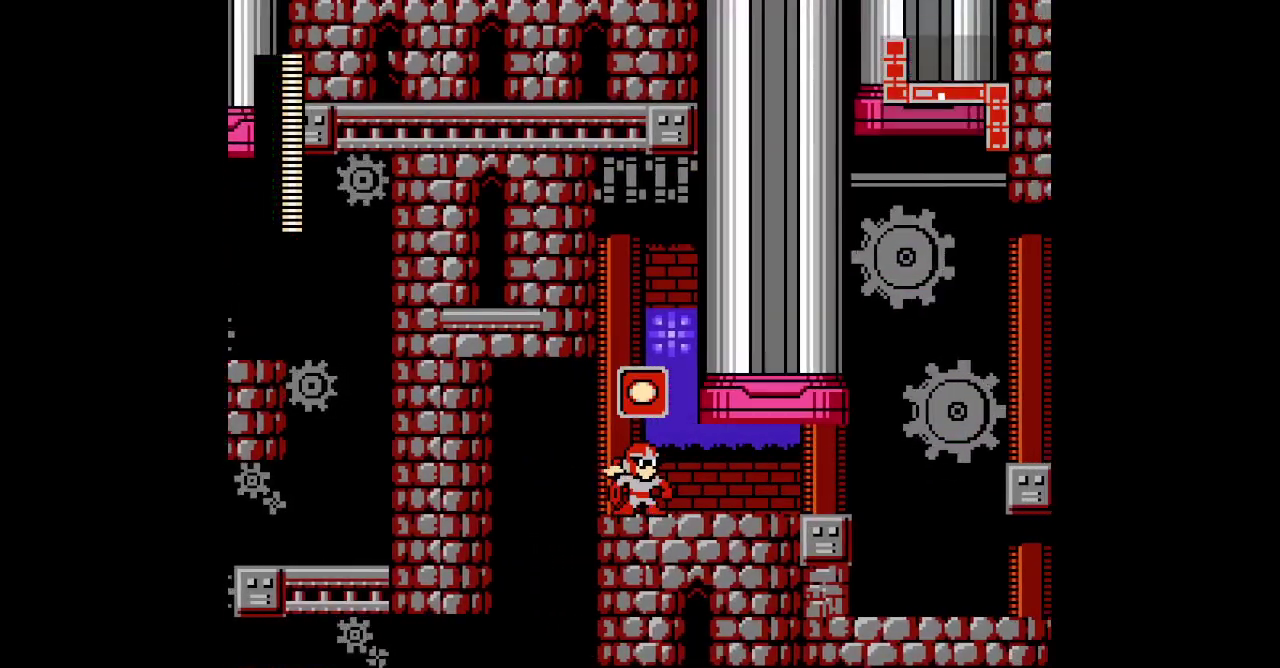
{"buttons": ["DPAD_RIGHT"], "events": []}